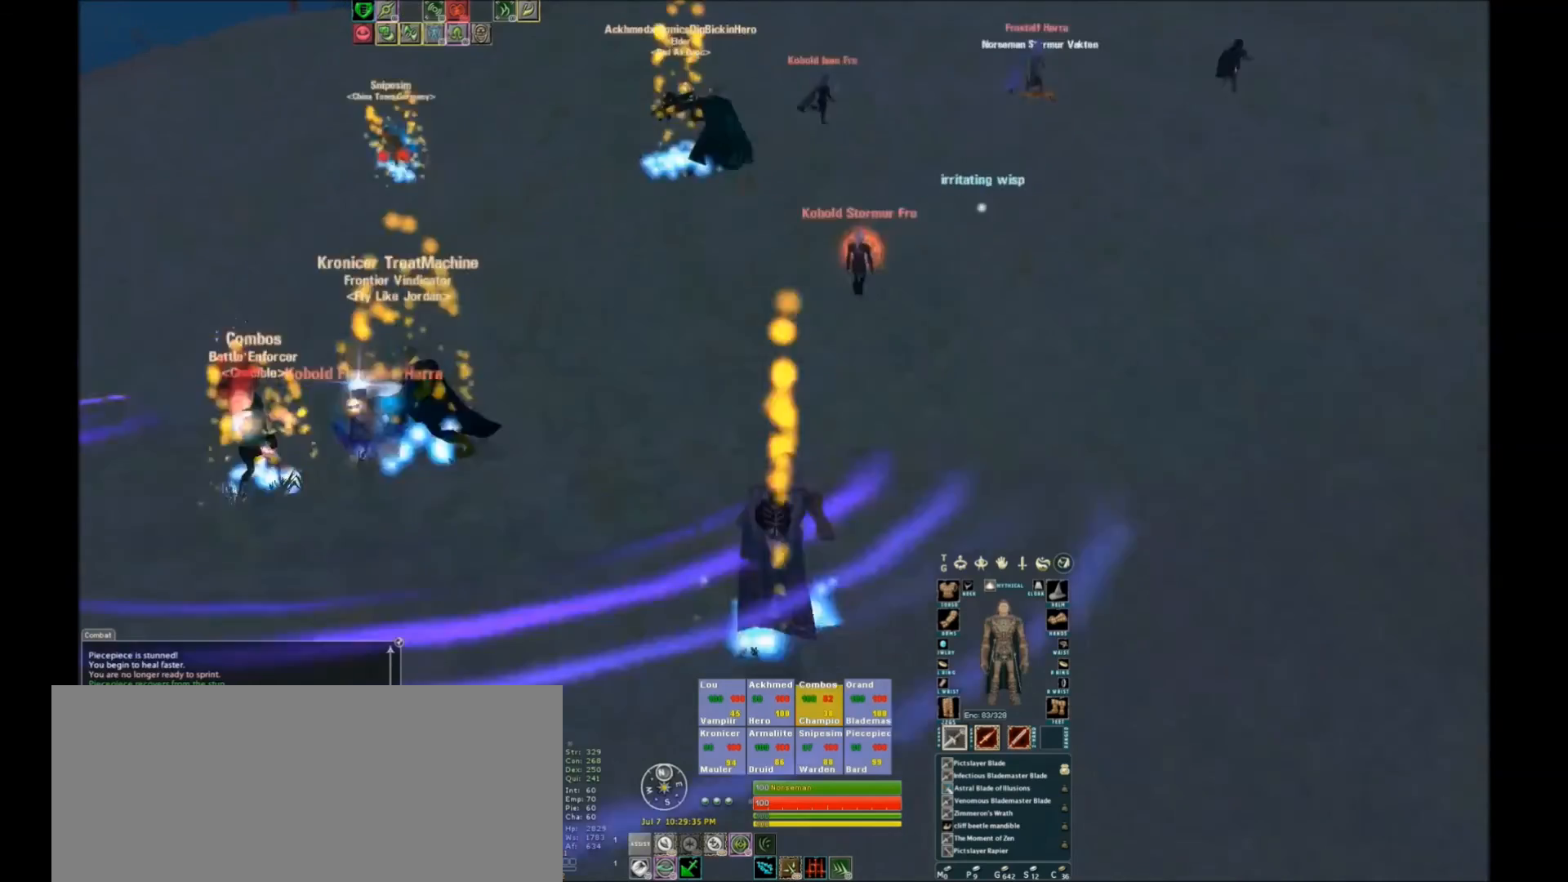
Gameplay with keyboard; each line is a JSON object with the keys held at the frame after it. "events" lists presses ("down") and releases ("up") of ".", "/", "0", "1", "2", "3", "4", "5", "6", "7", "8", "9", "a", "alt_l", "alt_r", "b", "backslash", "backspace", "c", "caps_lock", "comma", "ctrl_l", "ctrl_r", "d", "down", "e", "equals", "escape", "f", "f1", "f10", "f11", "f12", "f2", "f3", "f4", "f5", "f6", "f7", "f8", "f9", "g", "h", "i", "j", "k", "l", "lbracket", "left", "m", "minus", "n", "o", "p", "q", "quote", "r", "rbracket", "return", "right", "s", "semicolon", "shift_l", "shift_r", "space", "super", "t", "tab", "tilde", "u", "up", "v", "w", "x", "y" and "z" between this image and that frame as [ms after this image, input, new state], when the widget could be followed in between. No other keys are recorded. Mouse input is not recorded.
{"keys": [], "events": [[133, "tilde", "down"], [267, "tilde", "up"]]}
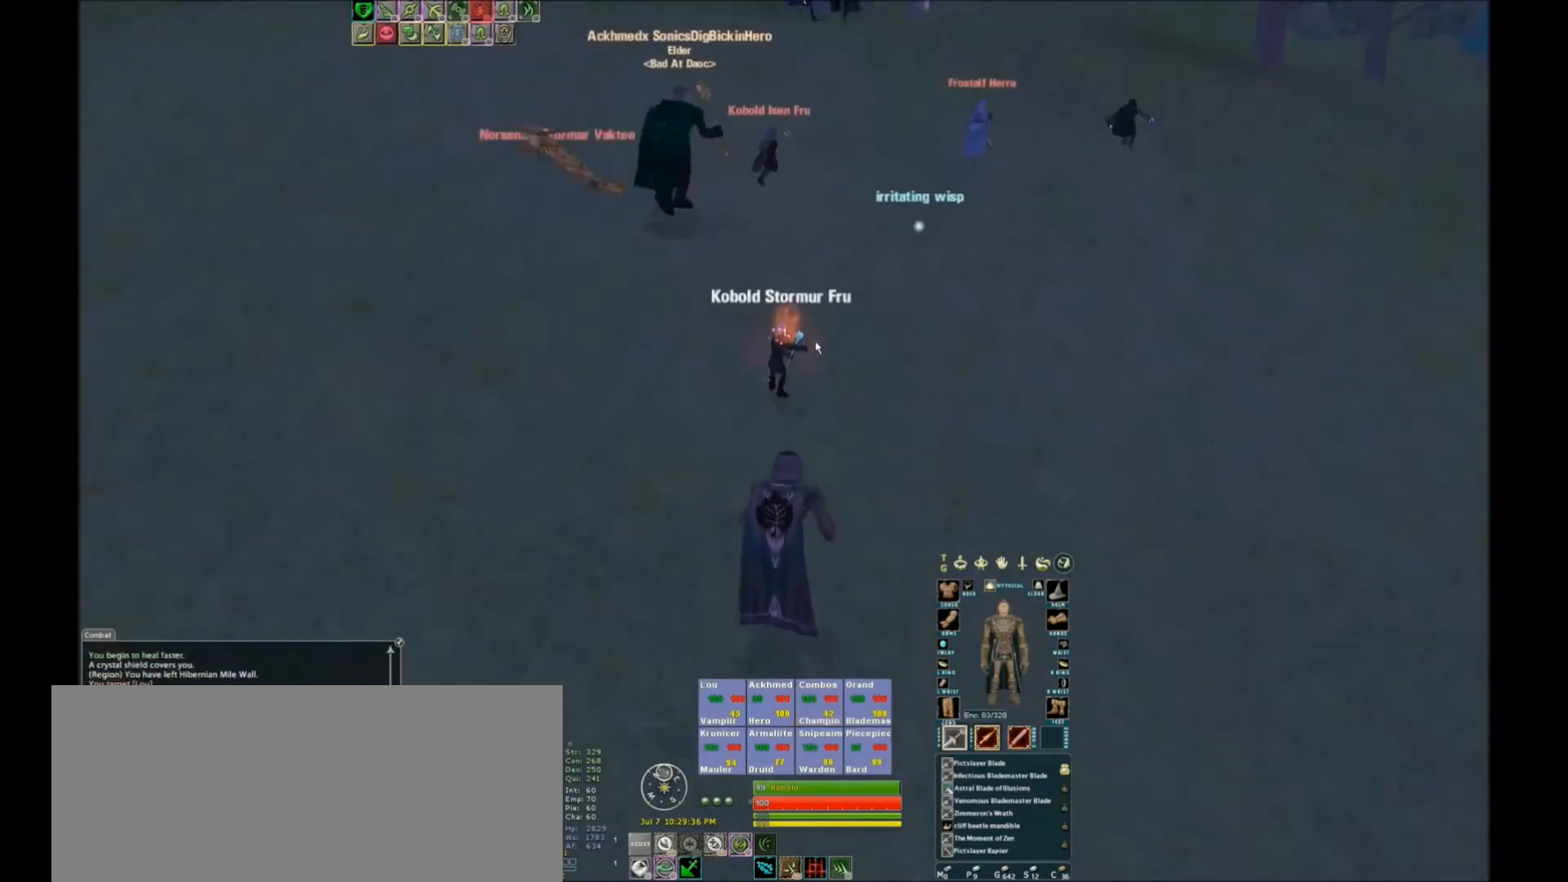
{"keys": [], "events": []}
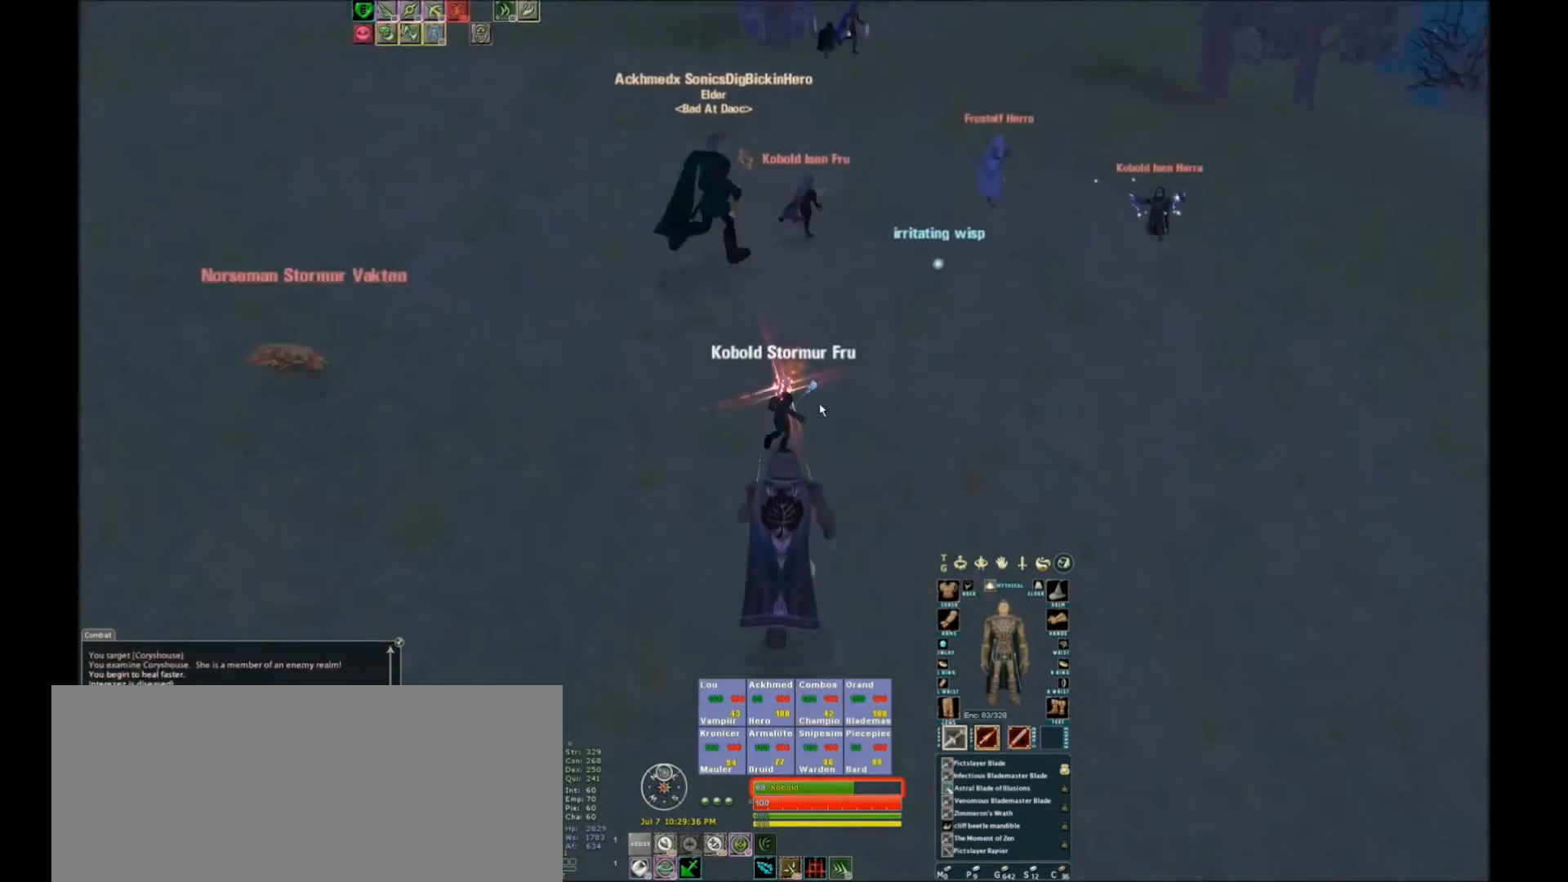
{"keys": [], "events": []}
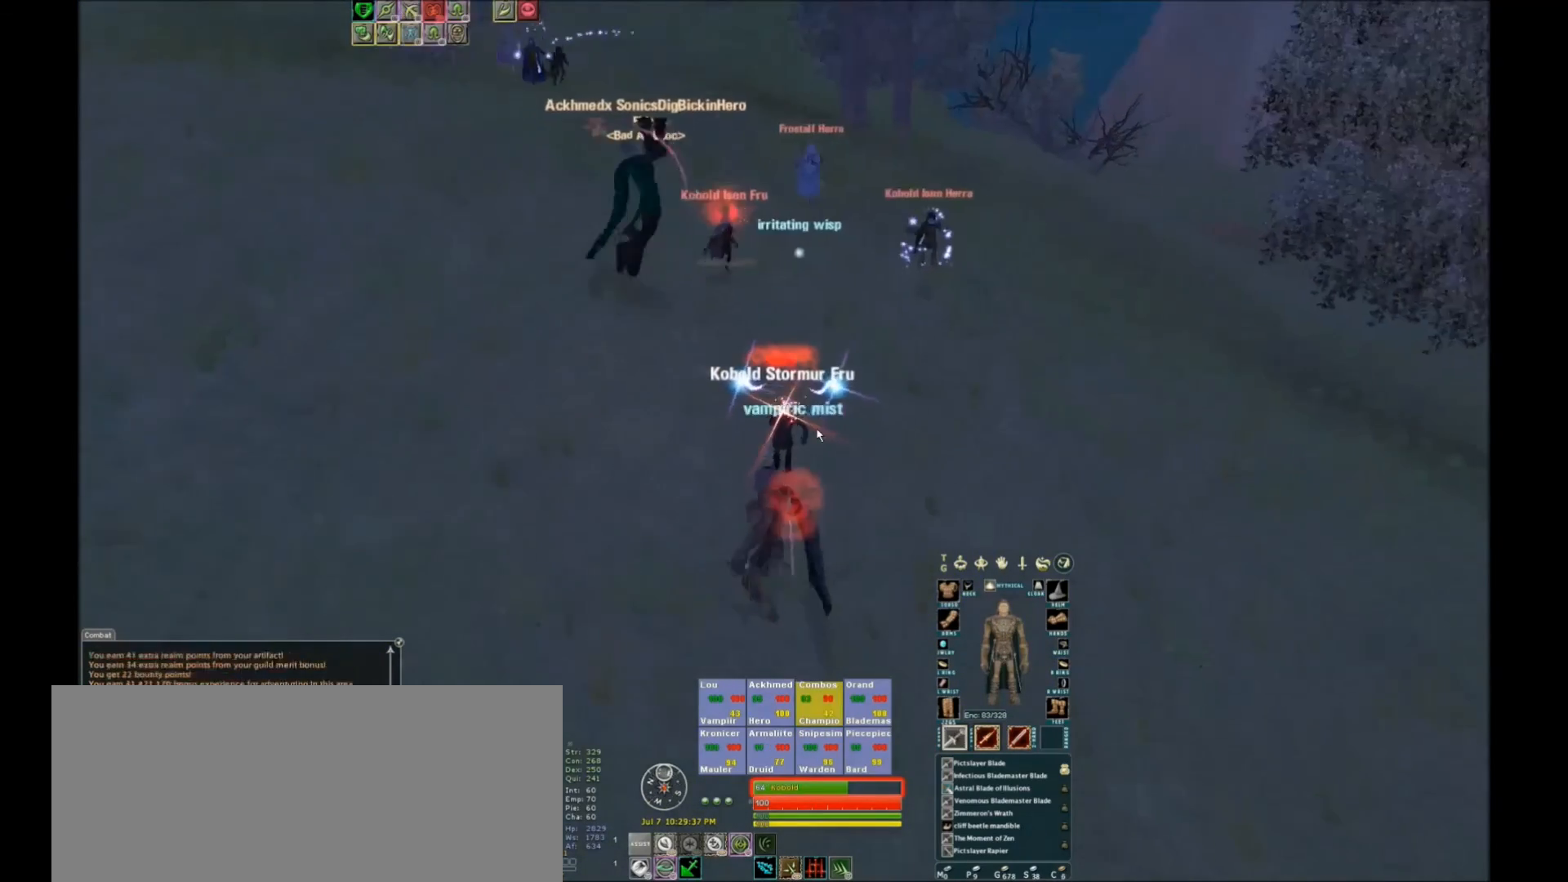
{"keys": [], "events": []}
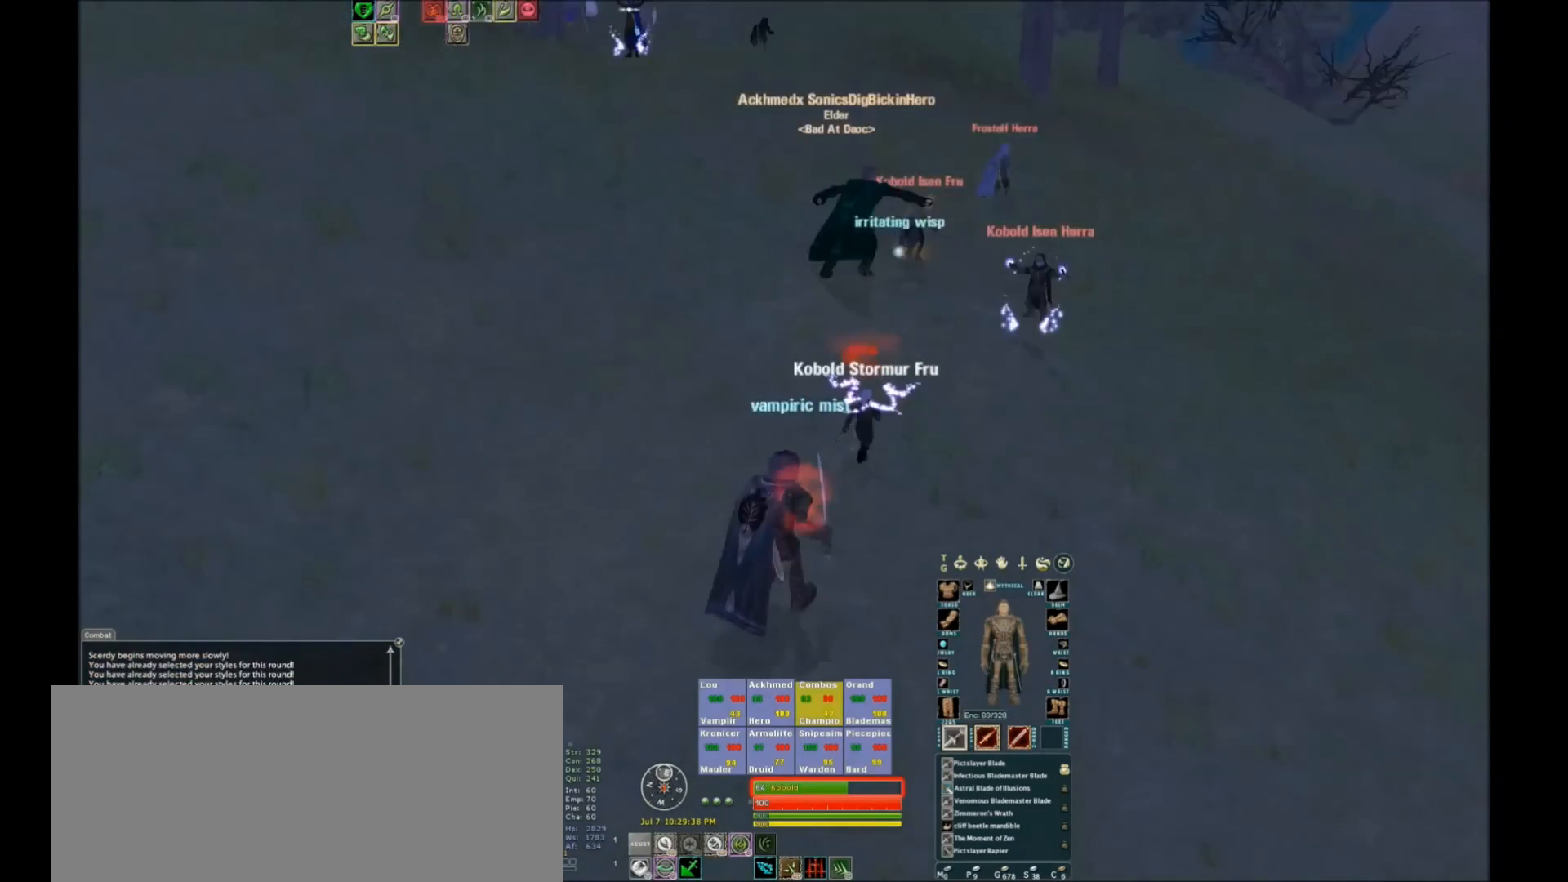
{"keys": [], "events": []}
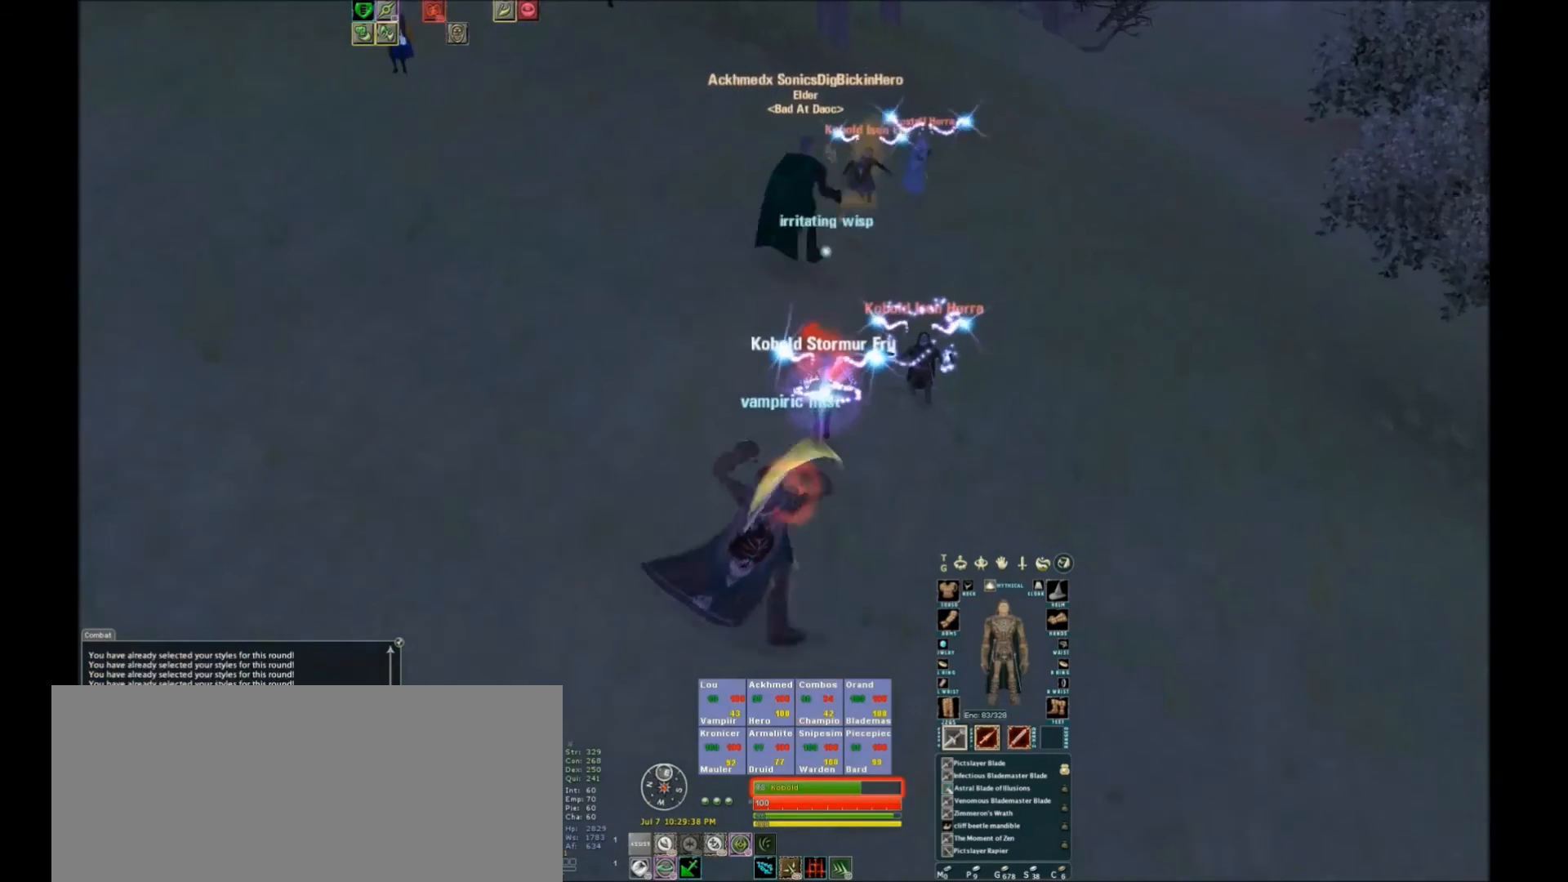
{"keys": [], "events": []}
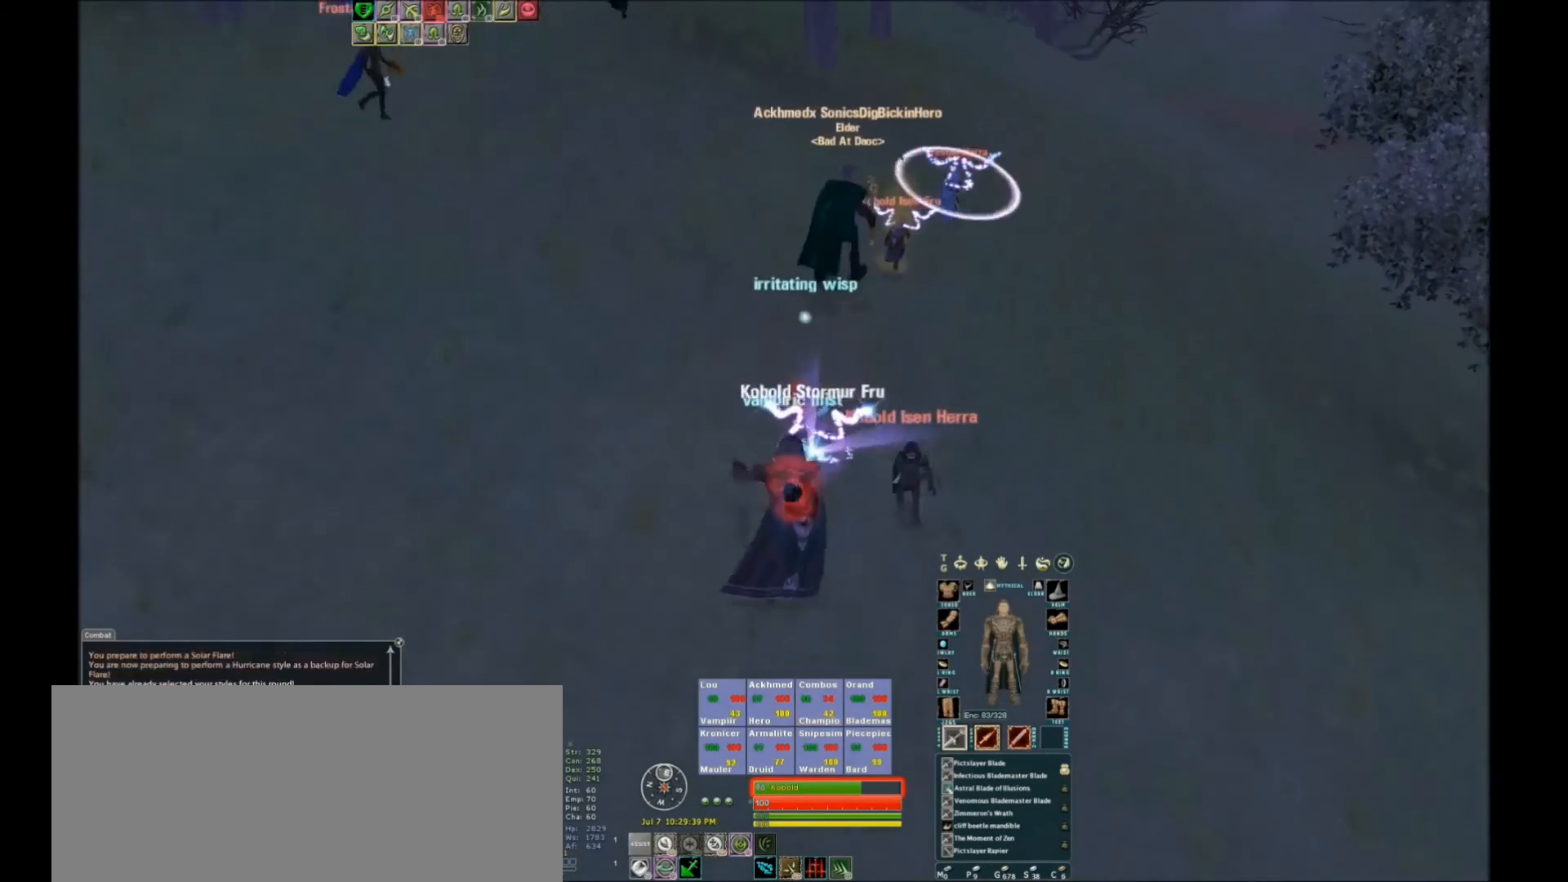
{"keys": ["space", "w"], "events": [[467, "space", "down"], [467, "w", "down"]]}
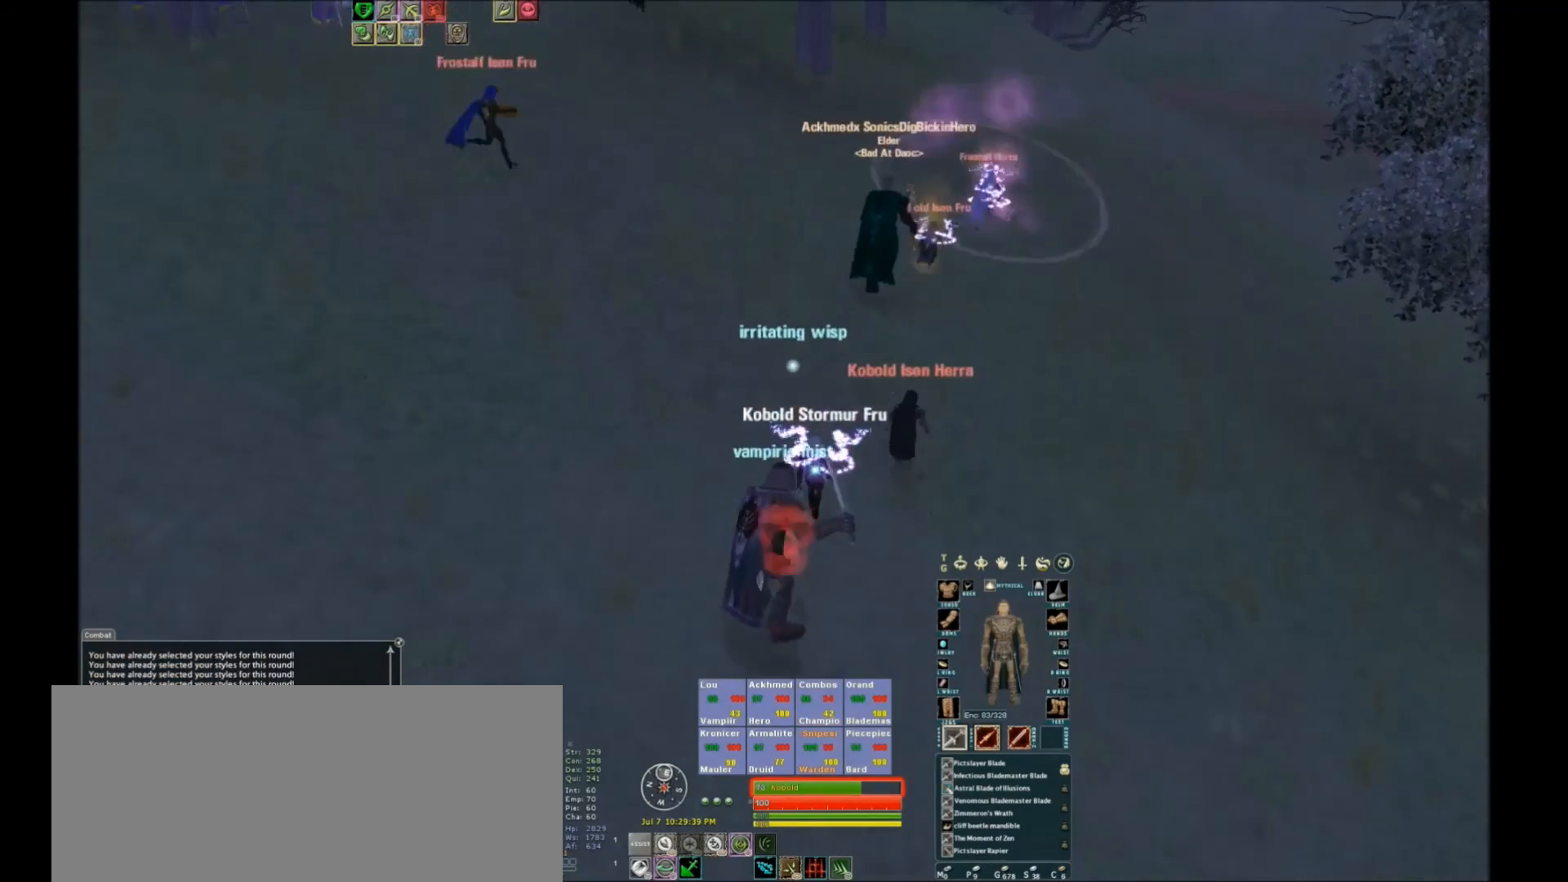
{"keys": ["w"], "events": [[100, "space", "up"]]}
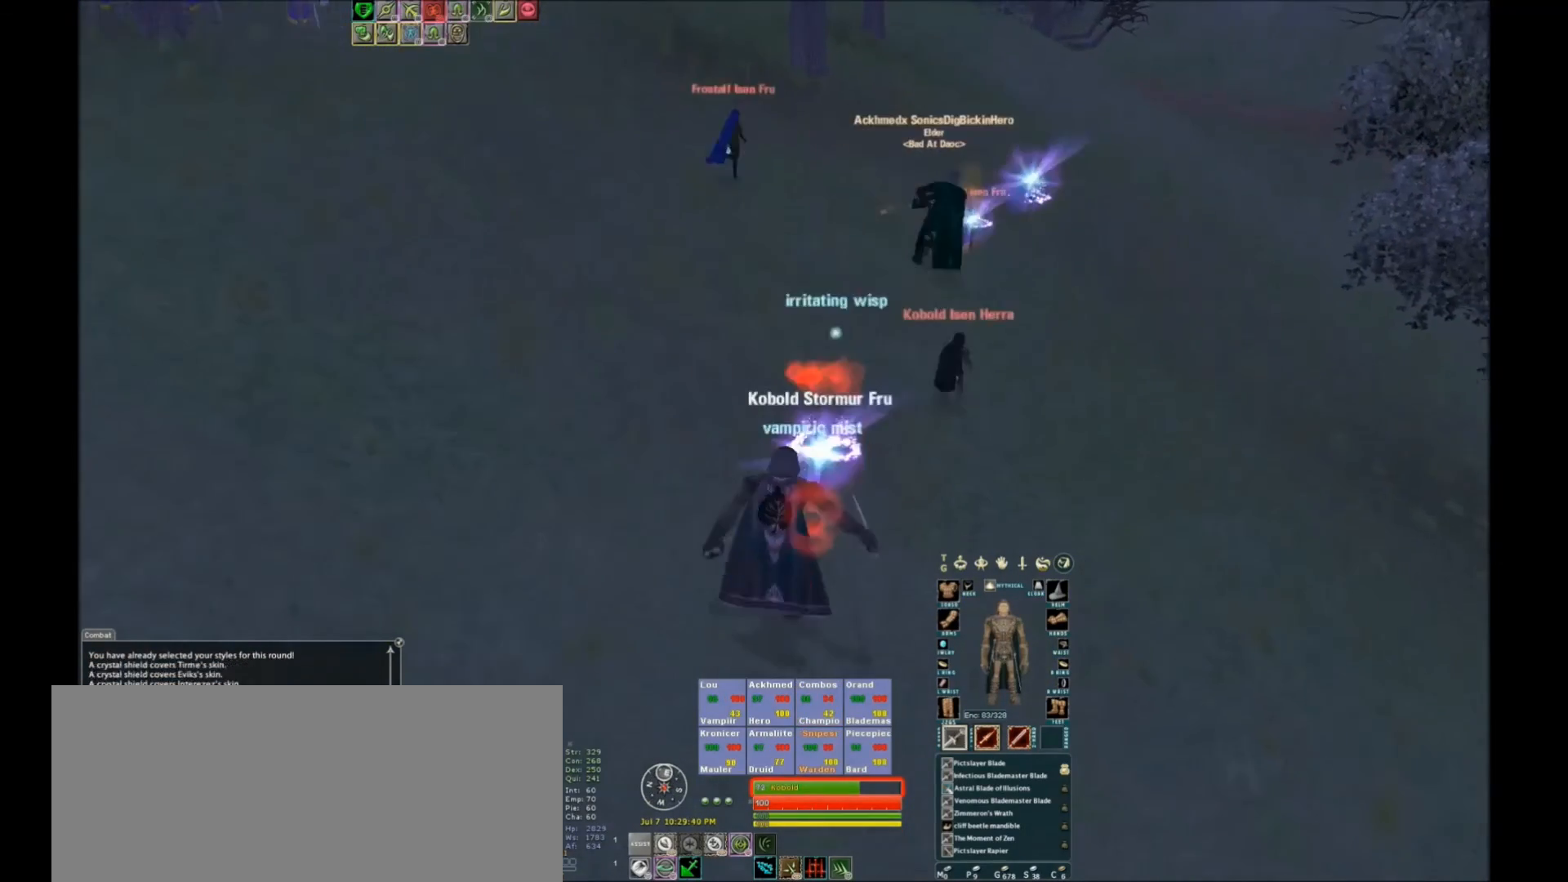
{"keys": [], "events": [[234, "tilde", "down"], [234, "w", "up"], [434, "tilde", "up"]]}
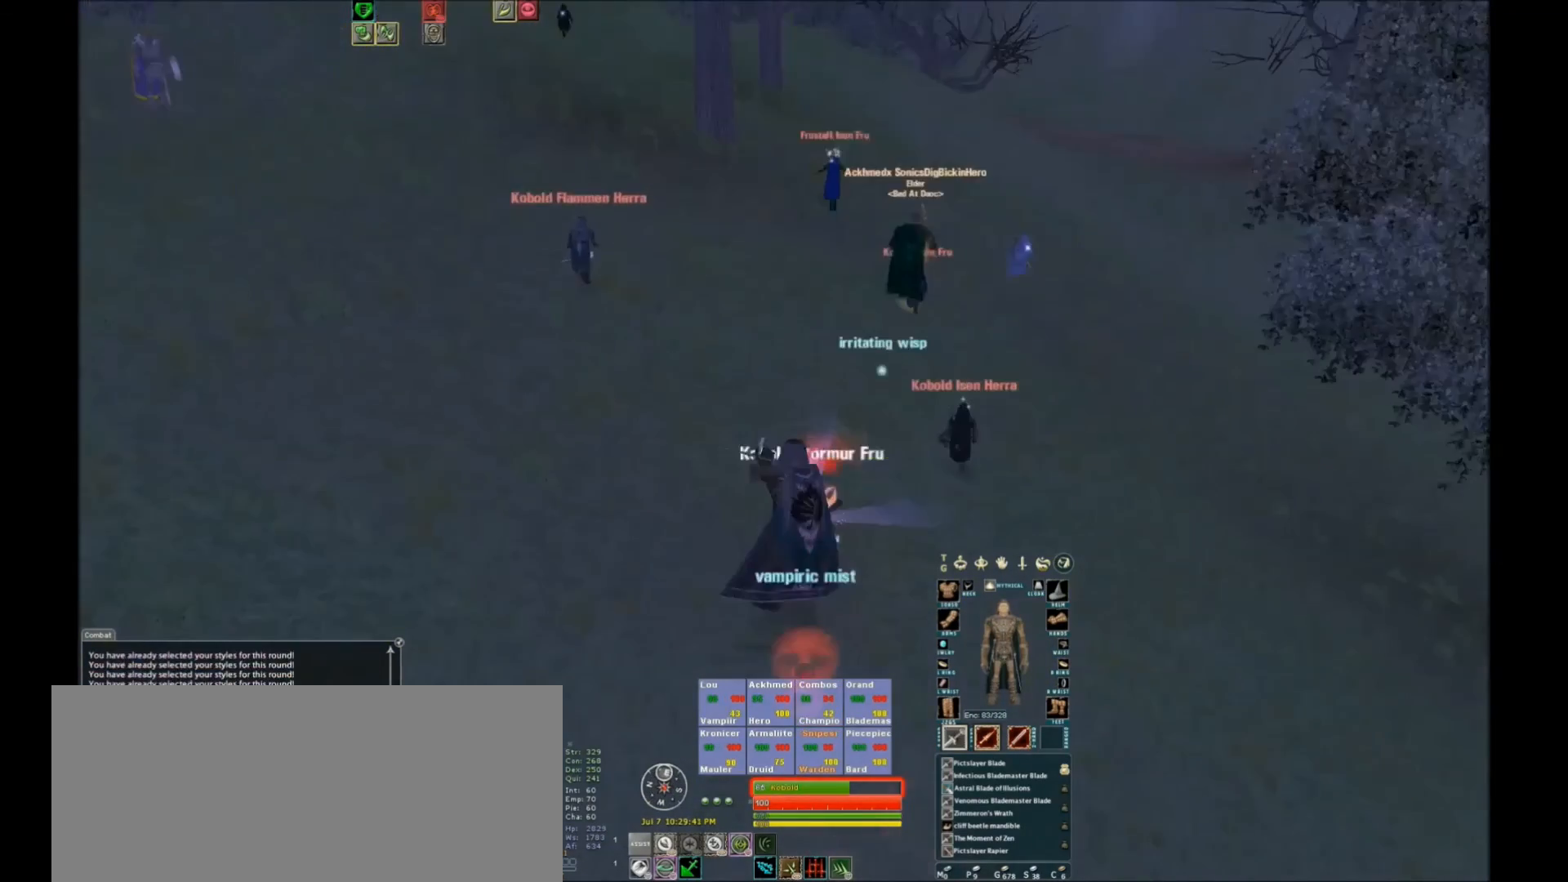
{"keys": ["tilde"], "events": [[368, "tilde", "down"]]}
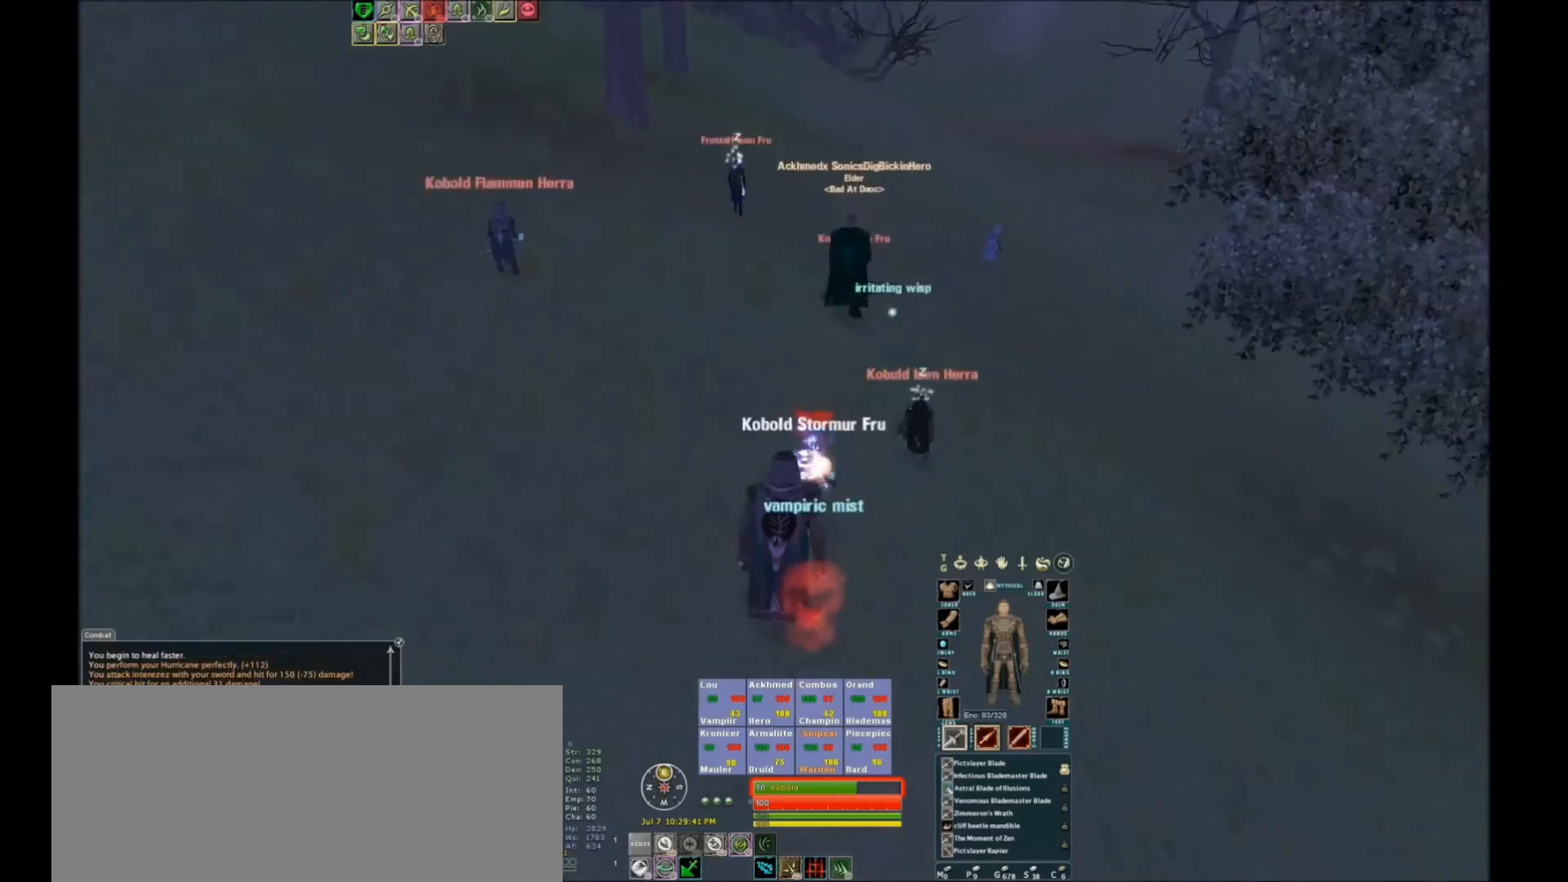
{"keys": ["w"], "events": [[33, "tilde", "up"], [234, "w", "down"]]}
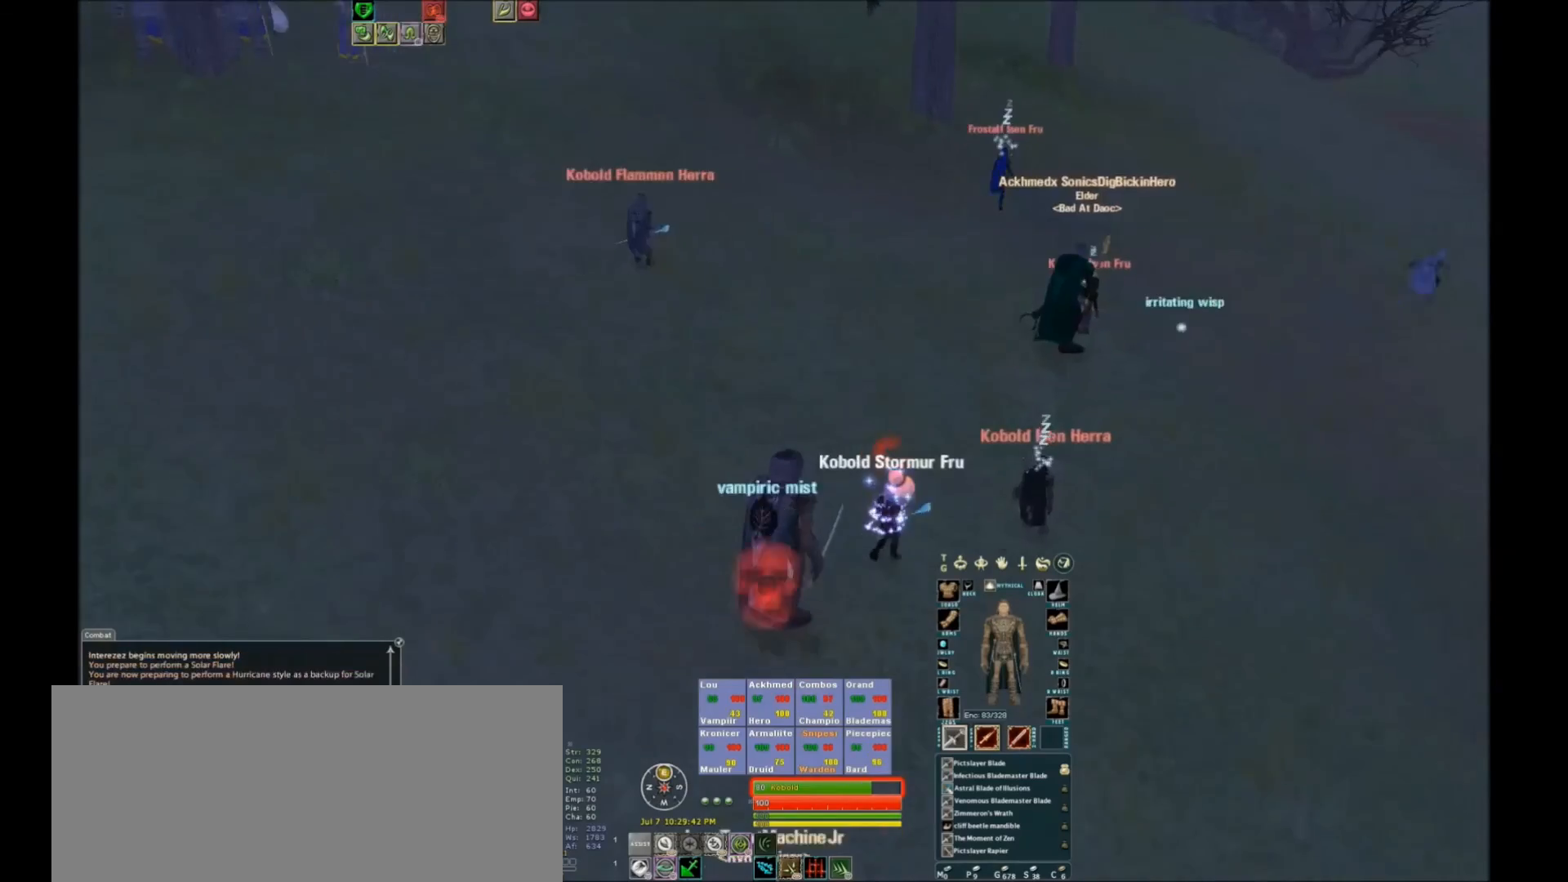
{"keys": [], "events": [[66, "space", "down"], [233, "space", "up"], [233, "w", "up"], [367, "tilde", "down"], [433, "tilde", "up"]]}
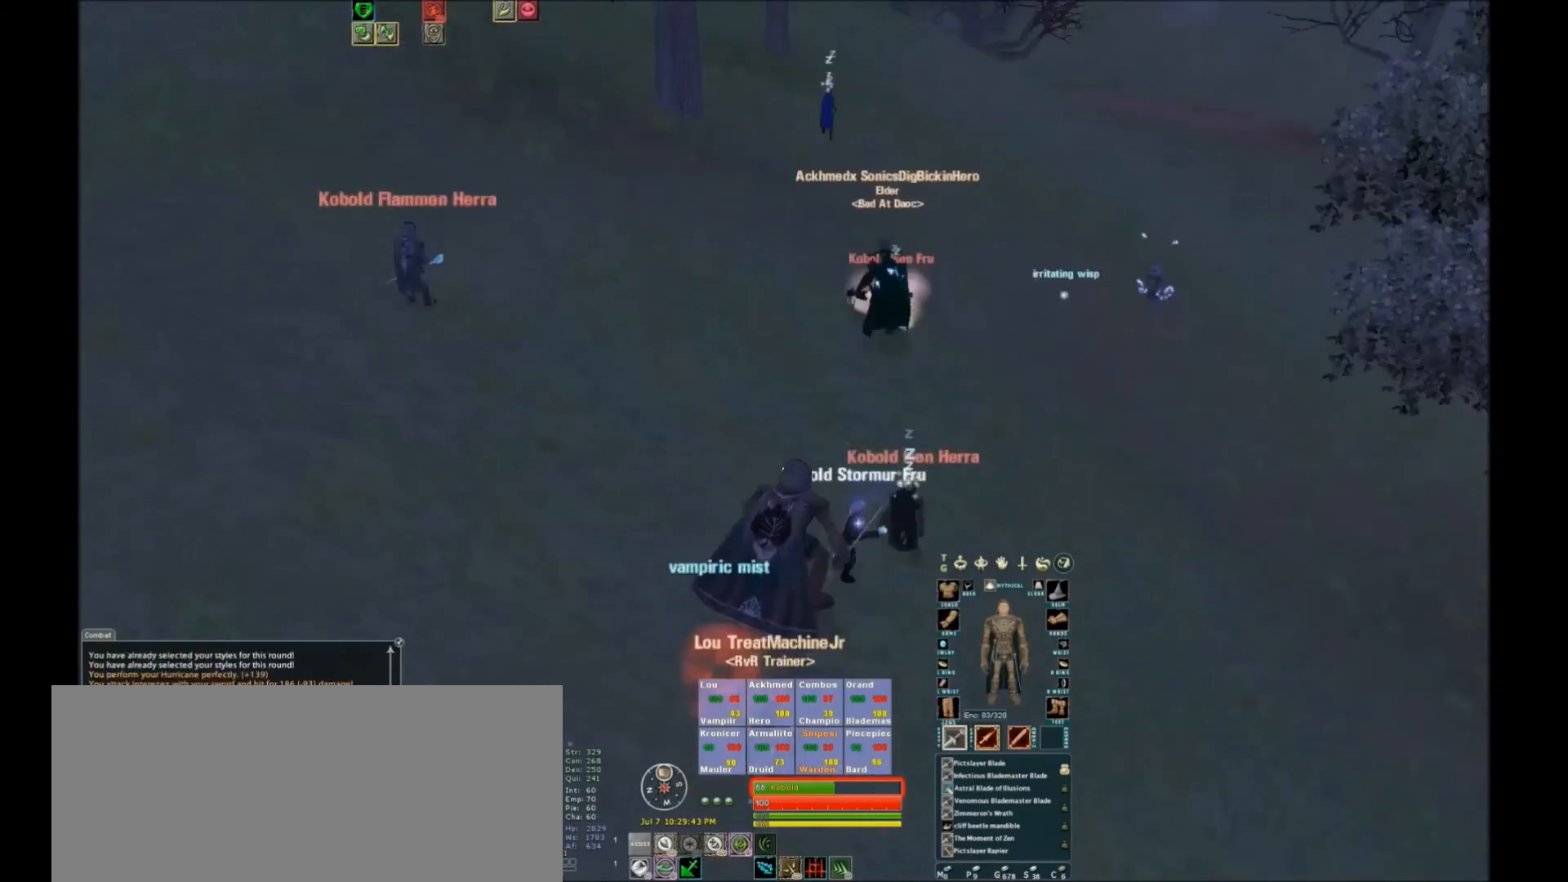
{"keys": ["space", "w"], "events": [[434, "w", "down"], [501, "space", "down"]]}
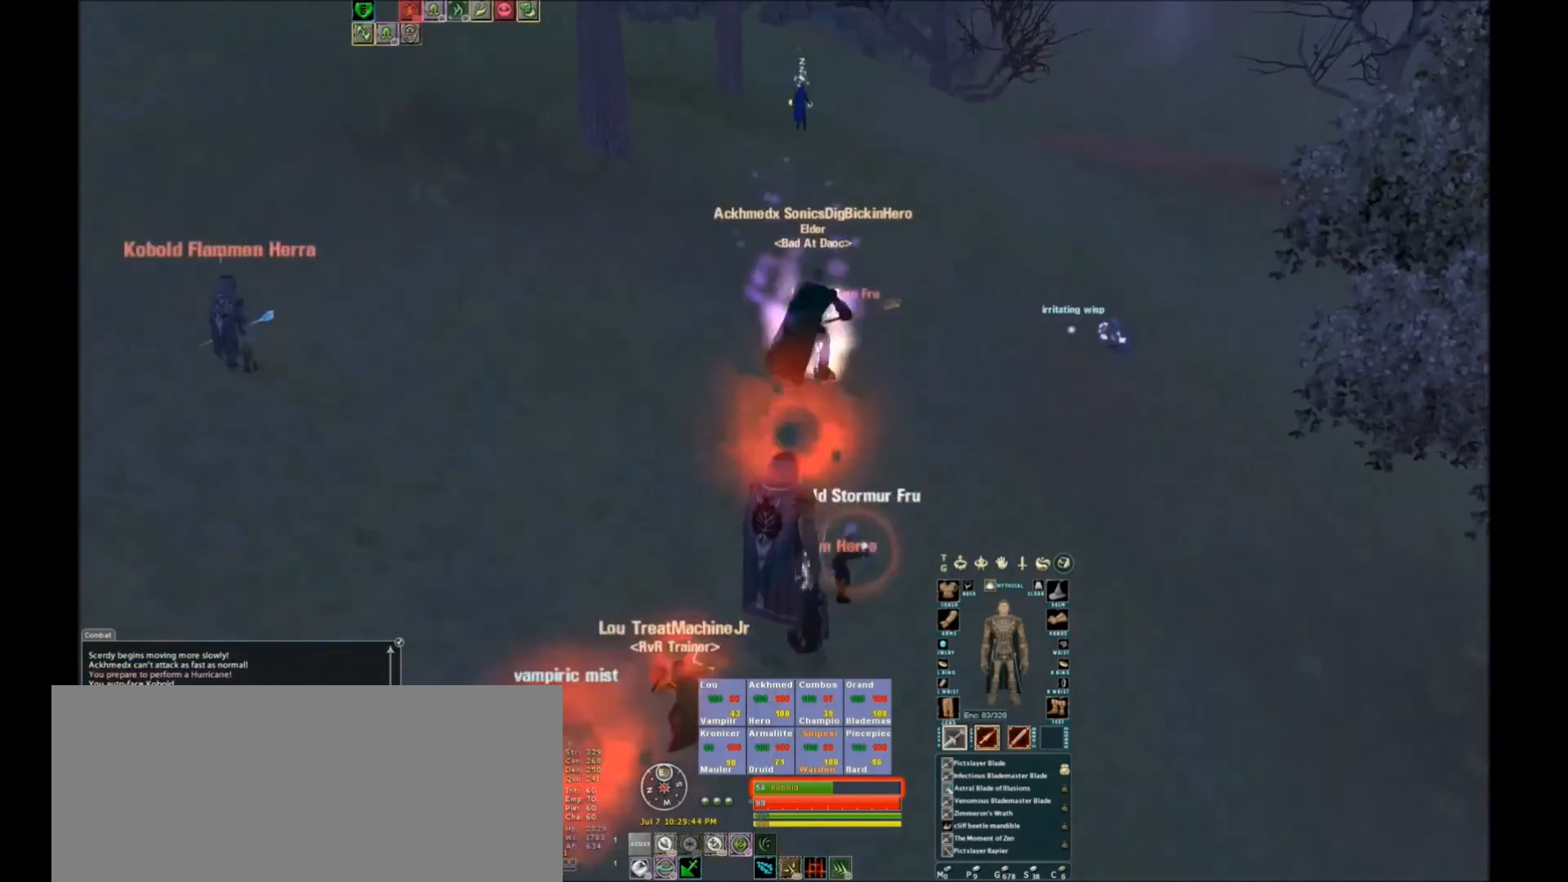
{"keys": [], "events": [[133, "space", "up"], [300, "w", "up"], [467, "tilde", "down"], [500, "tilde", "up"]]}
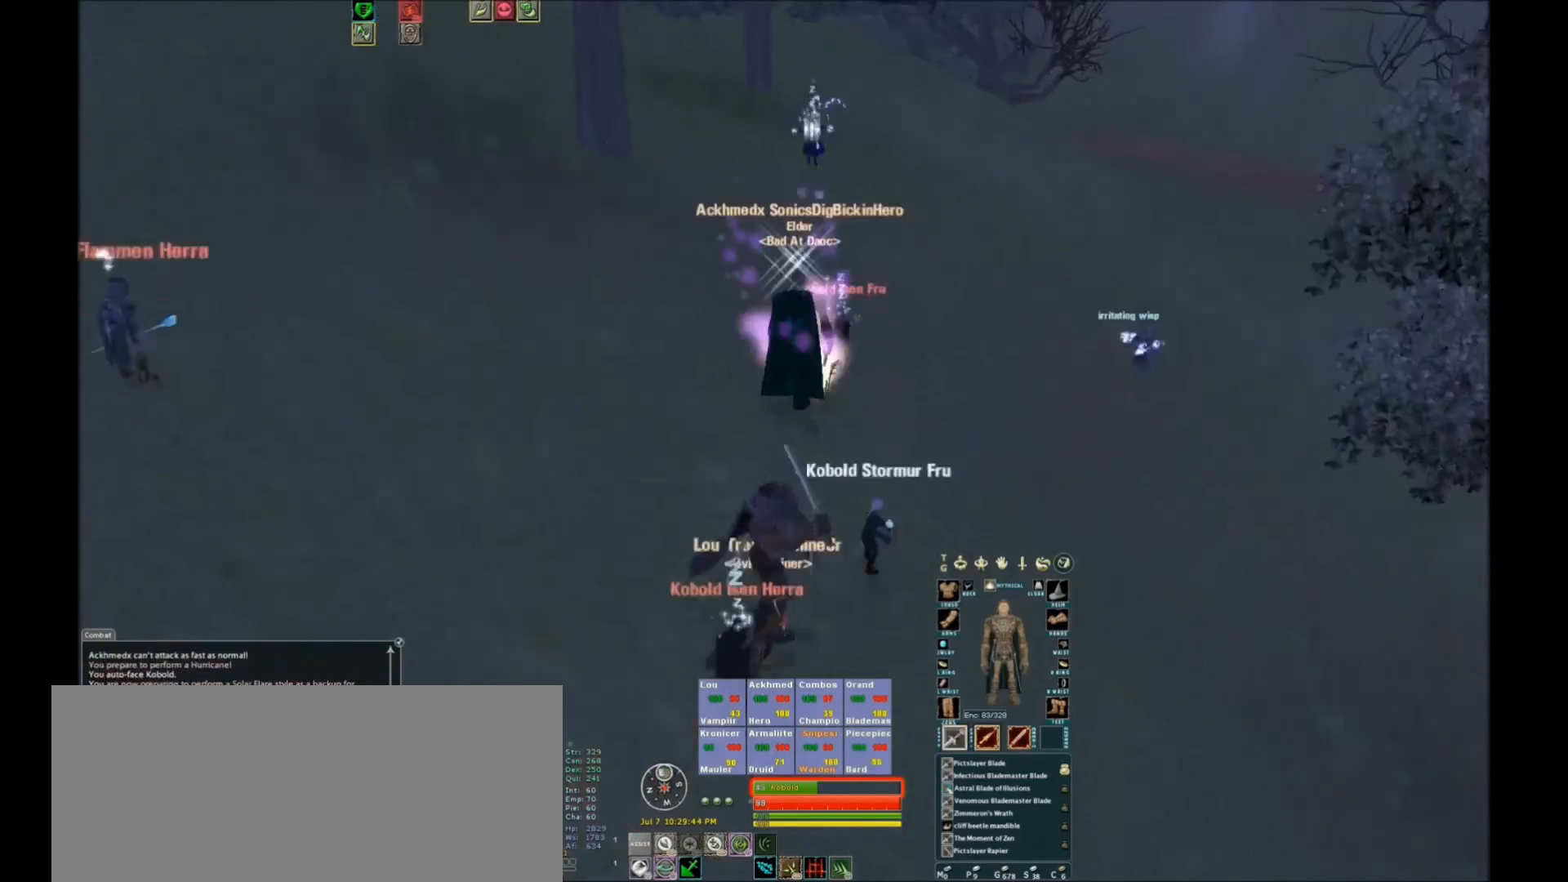
{"keys": [], "events": [[133, "tilde", "down"], [267, "tilde", "up"]]}
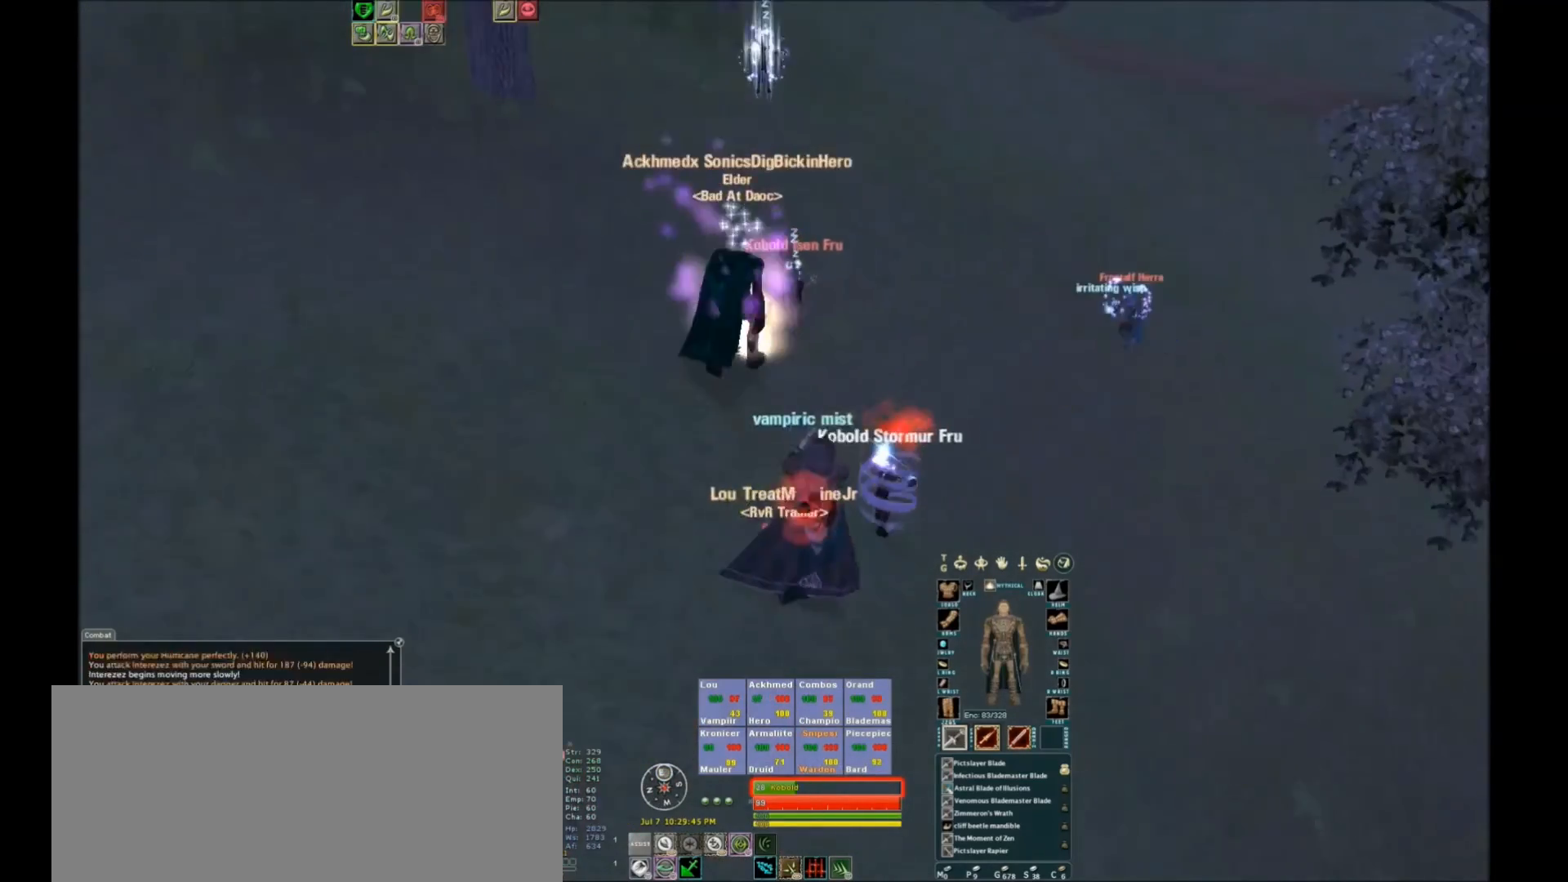
{"keys": ["w"], "events": [[300, "caps_lock", "down"], [300, "w", "down"], [467, "caps_lock", "up"]]}
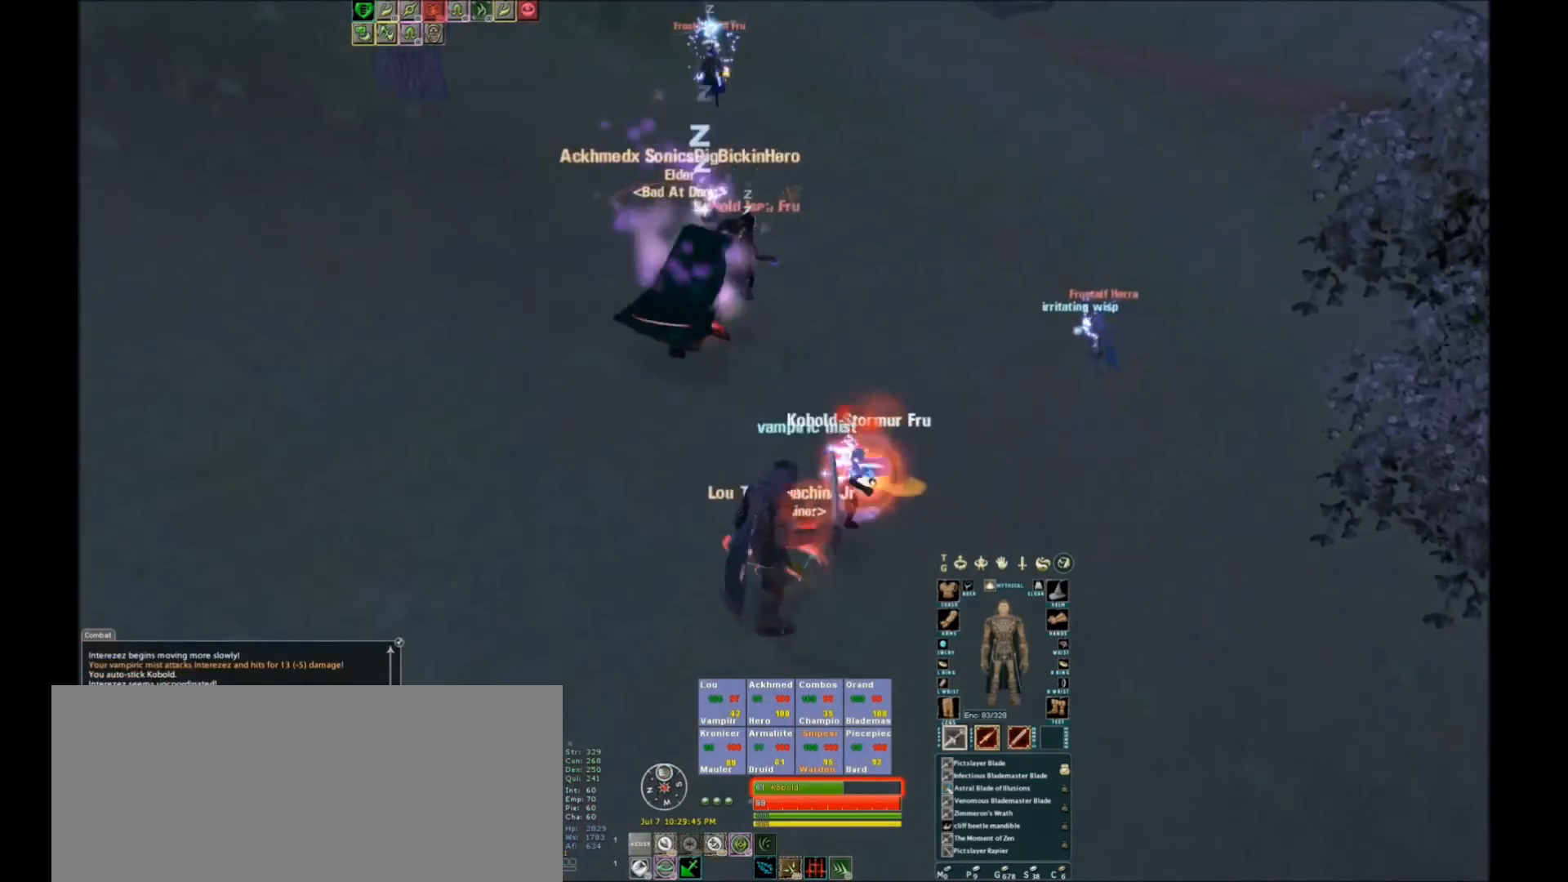
{"keys": ["tilde"], "events": [[33, "space", "down"], [200, "space", "up"], [200, "w", "up"], [334, "tilde", "down"]]}
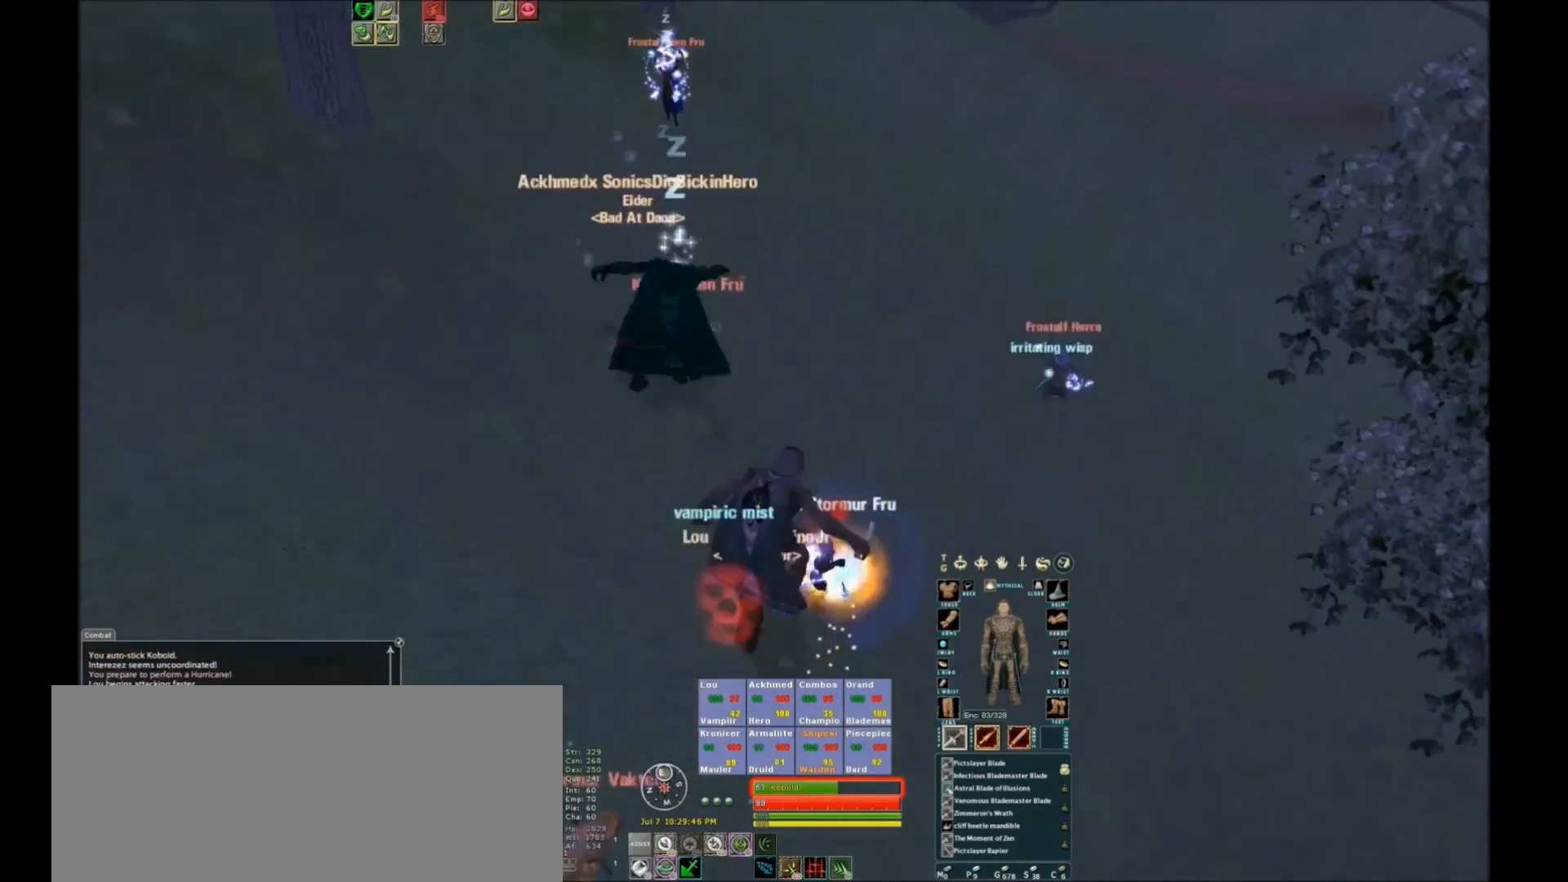
{"keys": ["w"], "events": [[66, "tilde", "up"], [367, "w", "down"]]}
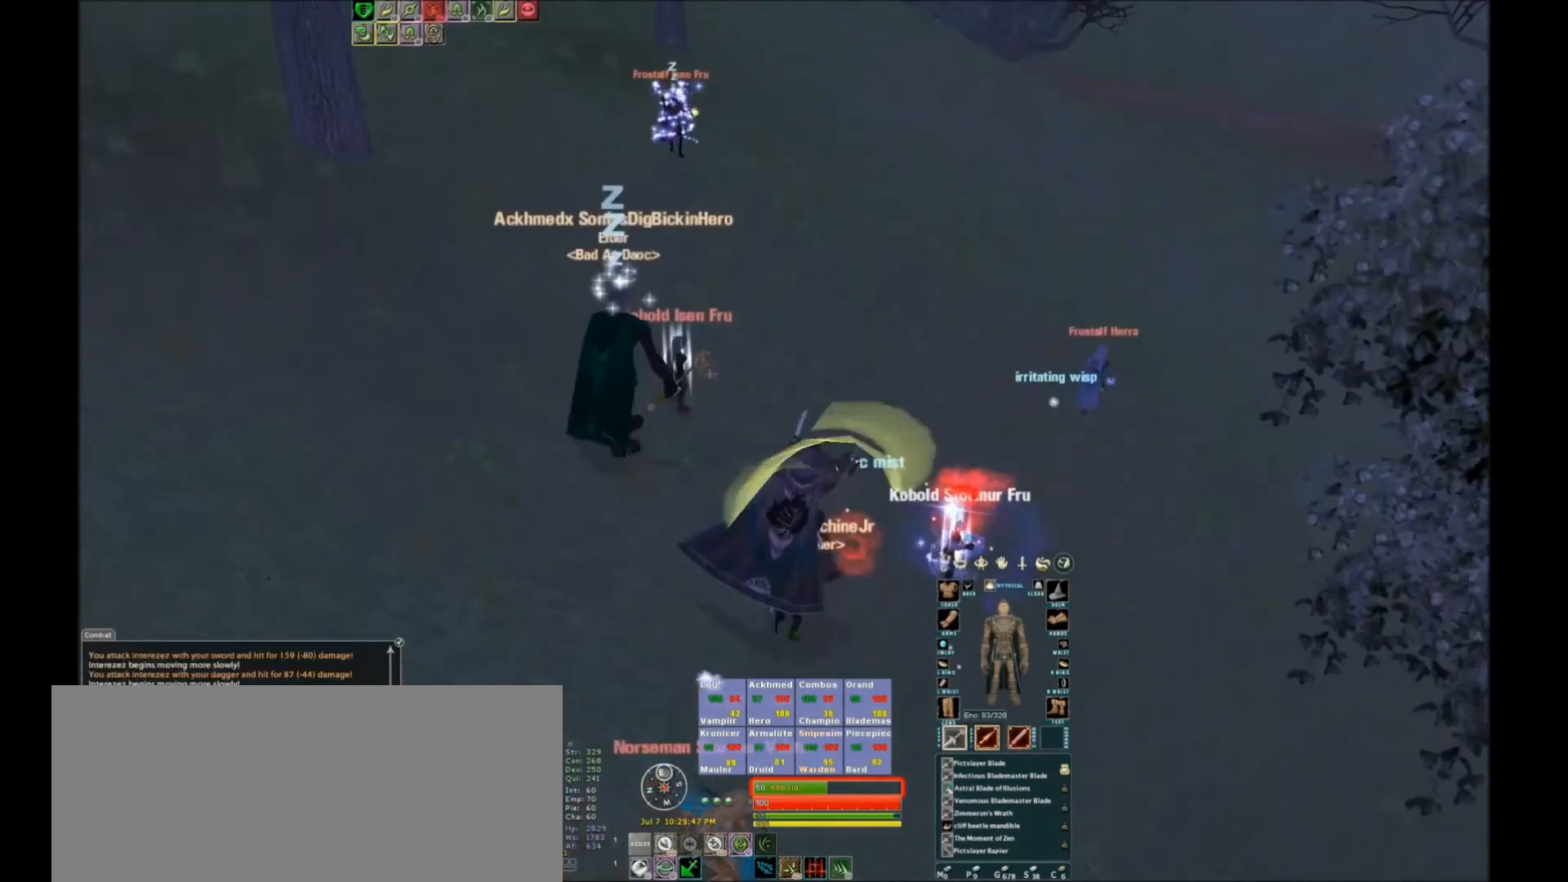
{"keys": [], "events": [[33, "w", "up"]]}
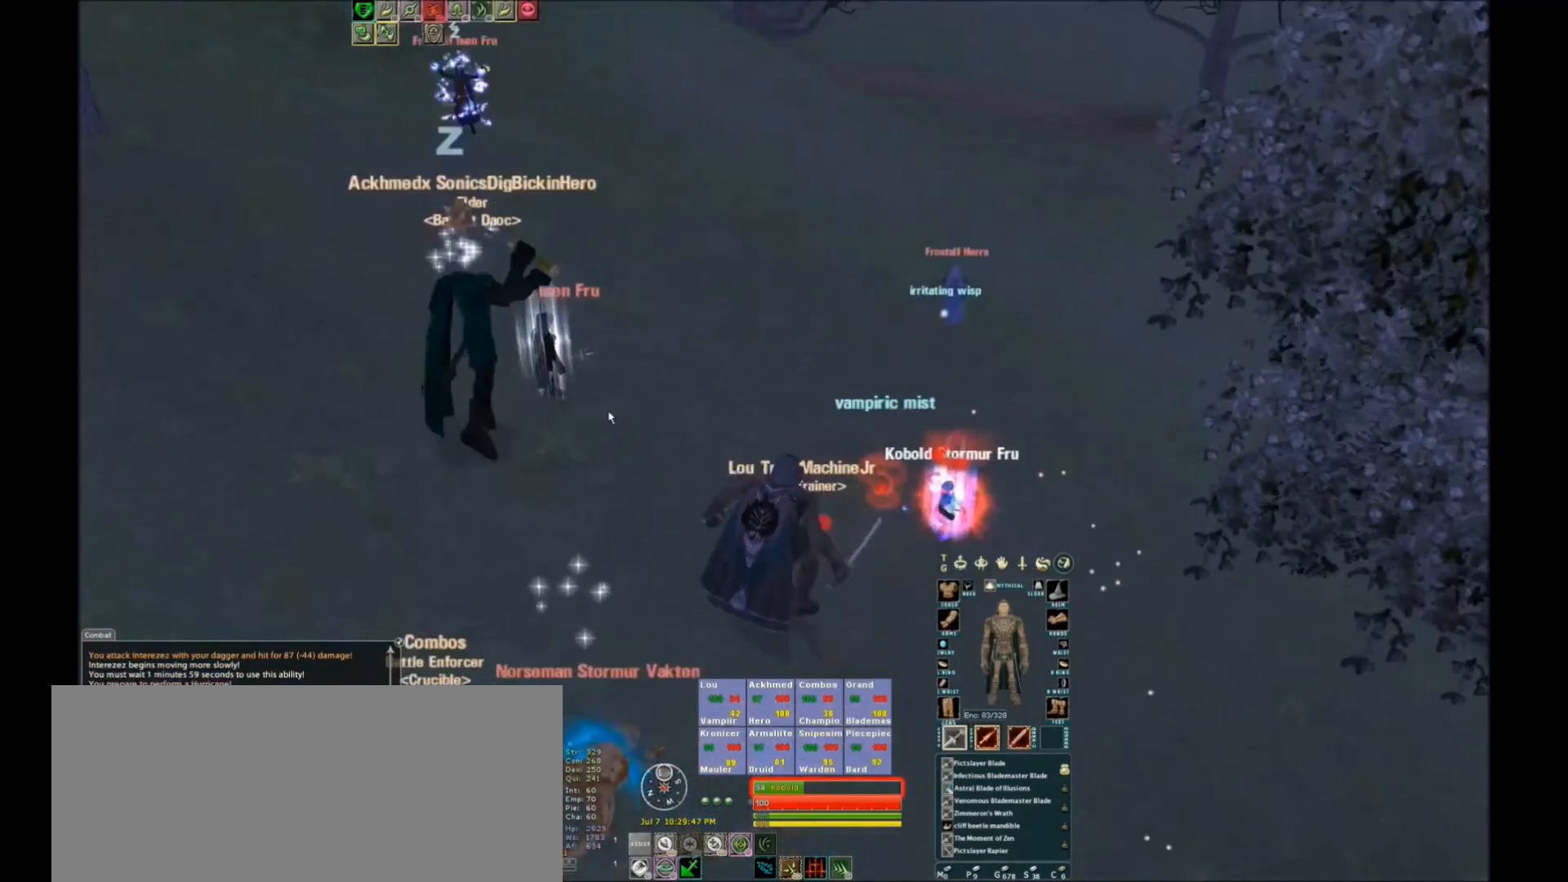
{"keys": ["w"], "events": [[266, "w", "down"], [367, "x", "down"], [433, "x", "up"]]}
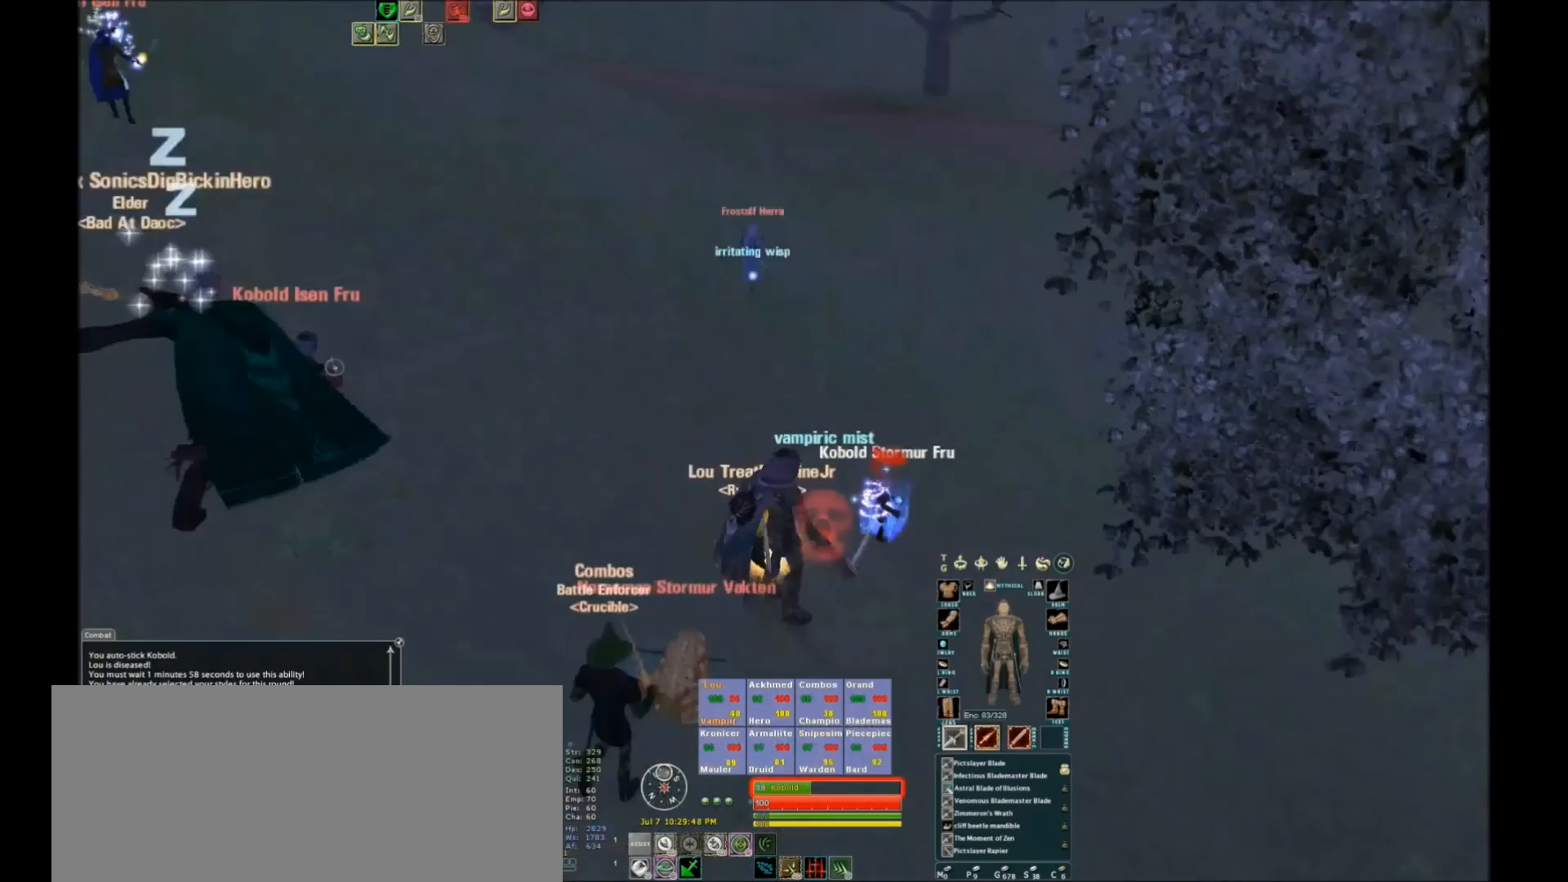
{"keys": ["w"], "events": [[267, "space", "down"], [467, "space", "up"]]}
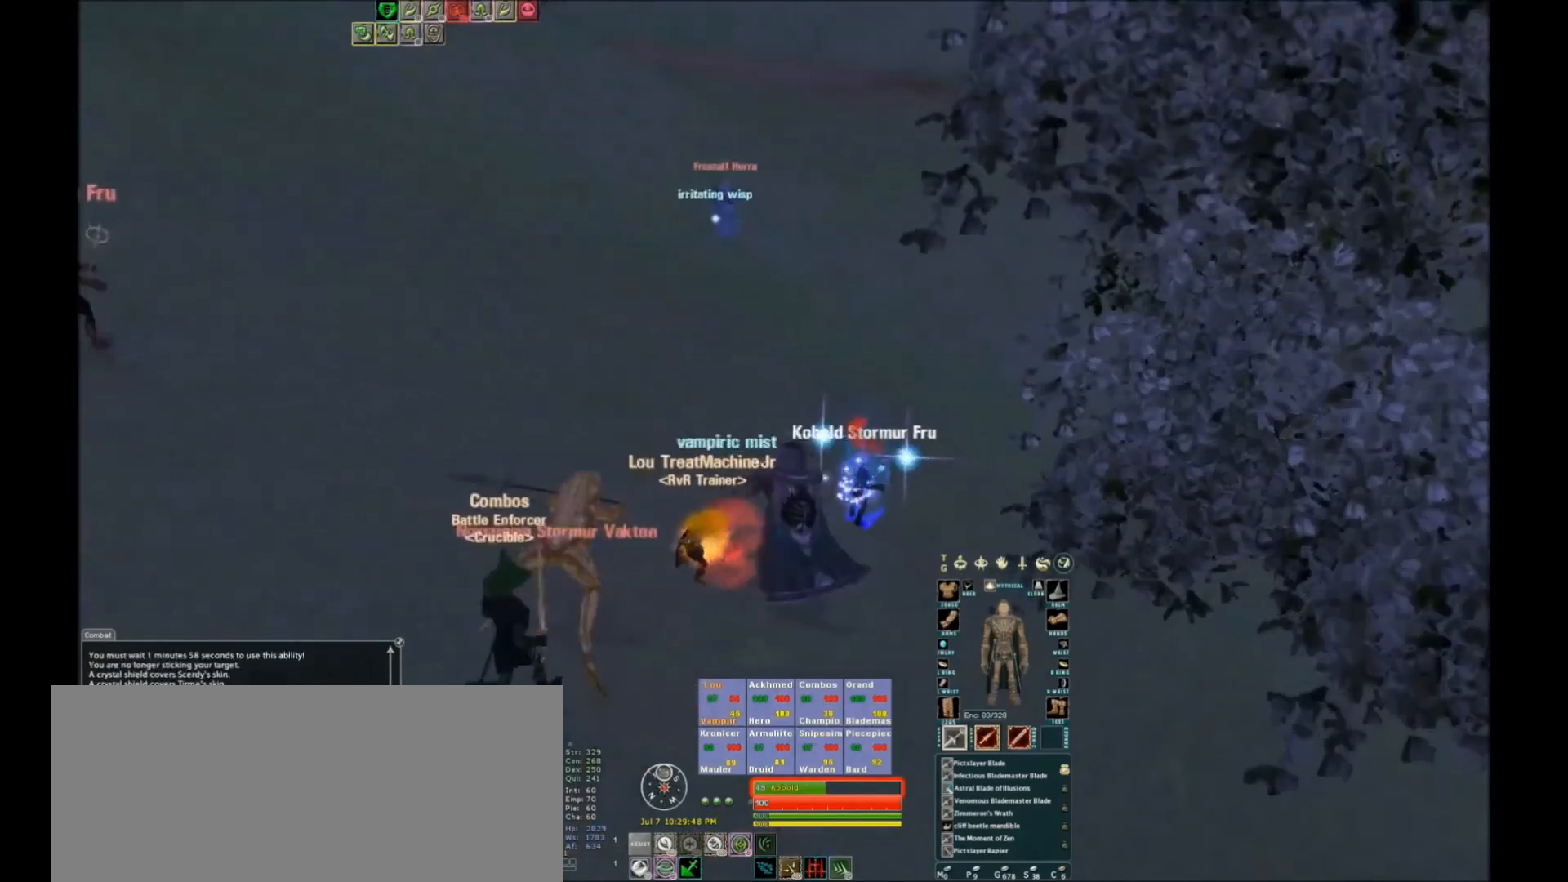
{"keys": ["w"], "events": [[34, "w", "up"], [368, "w", "down"]]}
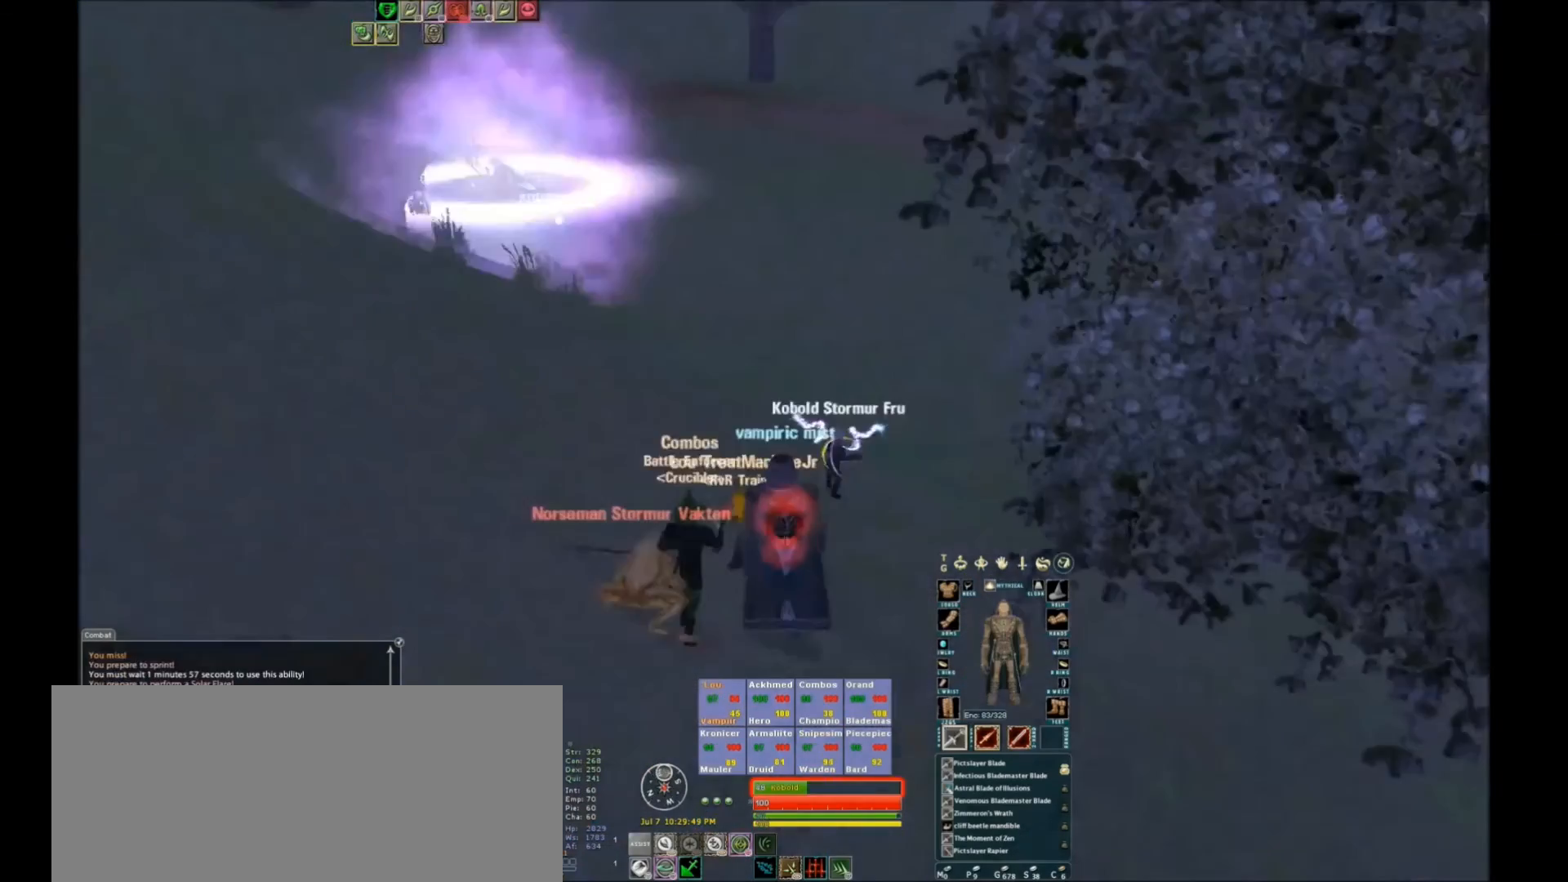
{"keys": ["w"], "events": [[234, "space", "down"], [400, "space", "up"]]}
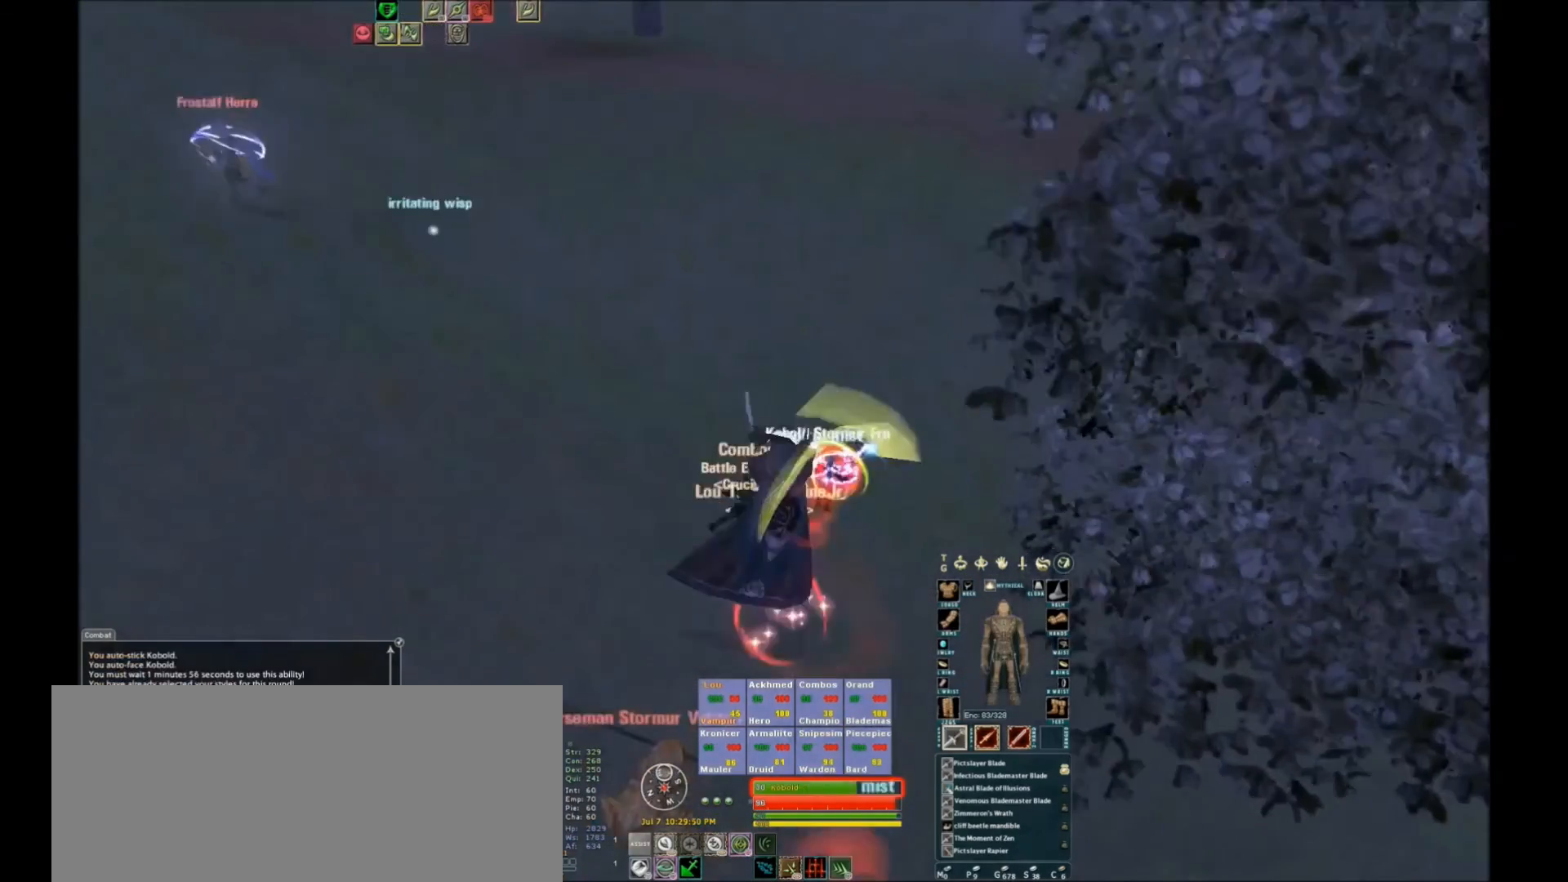
{"keys": ["w"], "events": []}